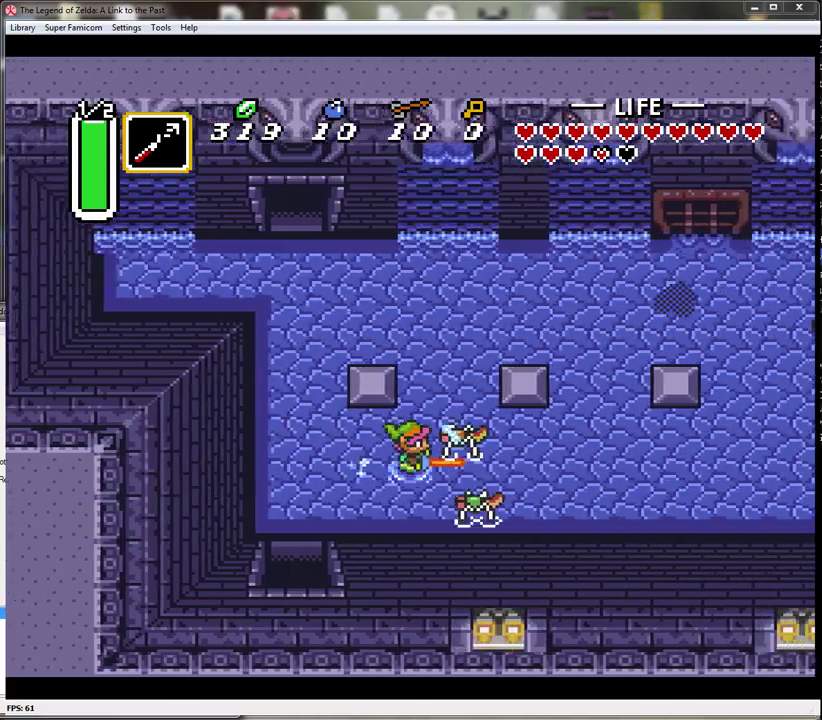
Gameplay with a controller (Nintendo layout); each line is a JSON object with the inputs held at the frame after it. "events" lists button and stick changes between this image and that frame as [ms after this image, input, new state], when the widget could be followed in between. Not read: L3 R3.
{"buttons": ["DPAD_UP"], "events": [[467, "A", "up"], [467, "DPAD_UP", "down"]]}
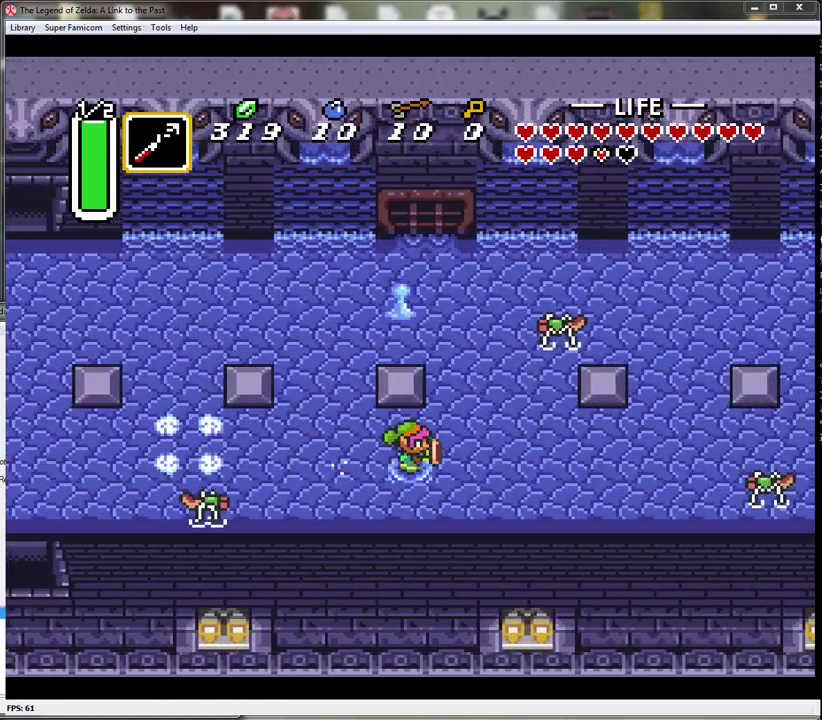
{"buttons": ["DPAD_UP"], "events": []}
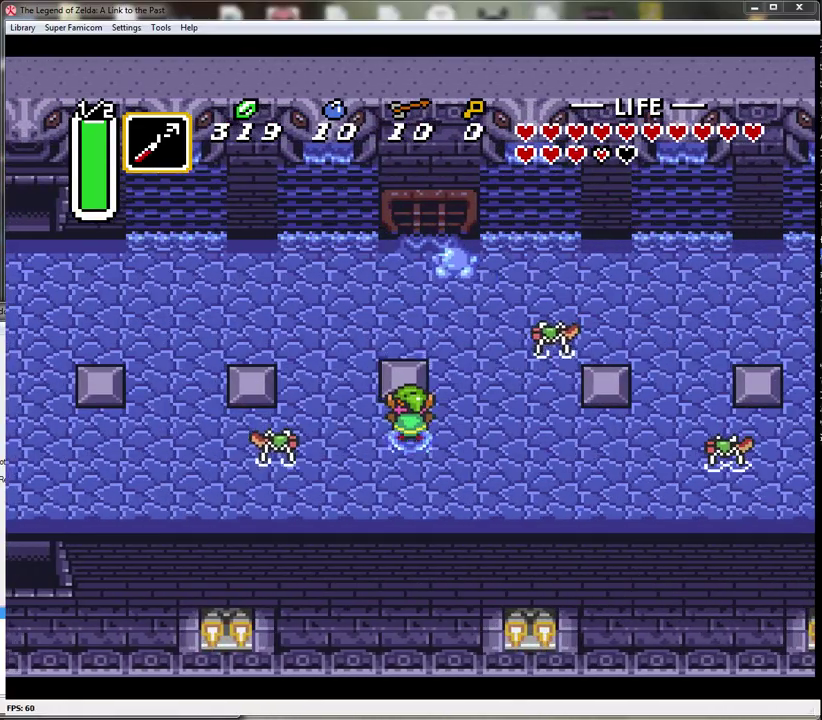
{"buttons": ["DPAD_DOWN"], "events": [[183, "DPAD_RIGHT", "down"], [217, "DPAD_UP", "up"], [250, "DPAD_DOWN", "down"], [283, "DPAD_RIGHT", "up"]]}
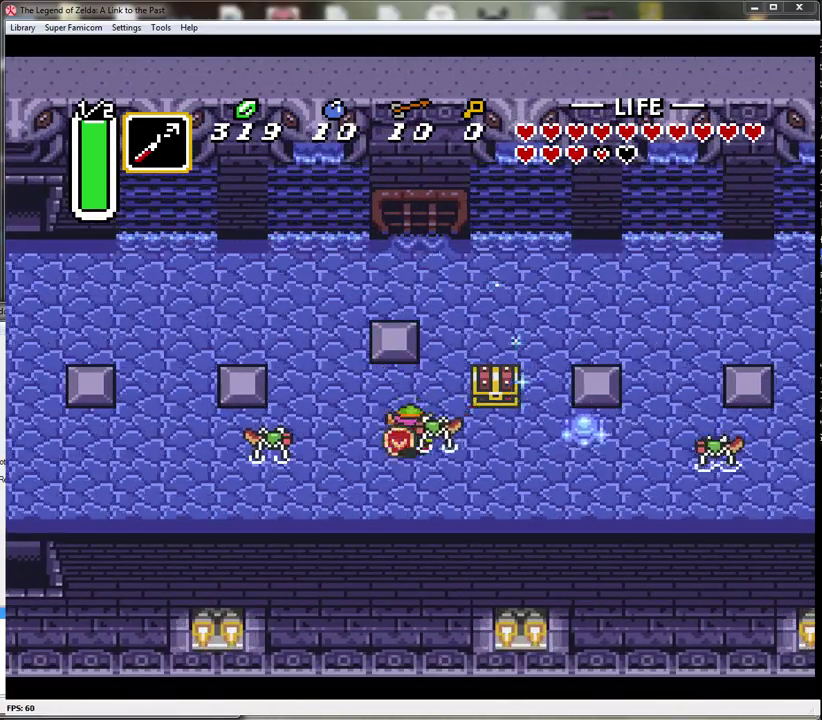
{"buttons": ["B", "DPAD_RIGHT"], "events": [[250, "DPAD_RIGHT", "down"], [367, "DPAD_DOWN", "up"], [500, "B", "down"]]}
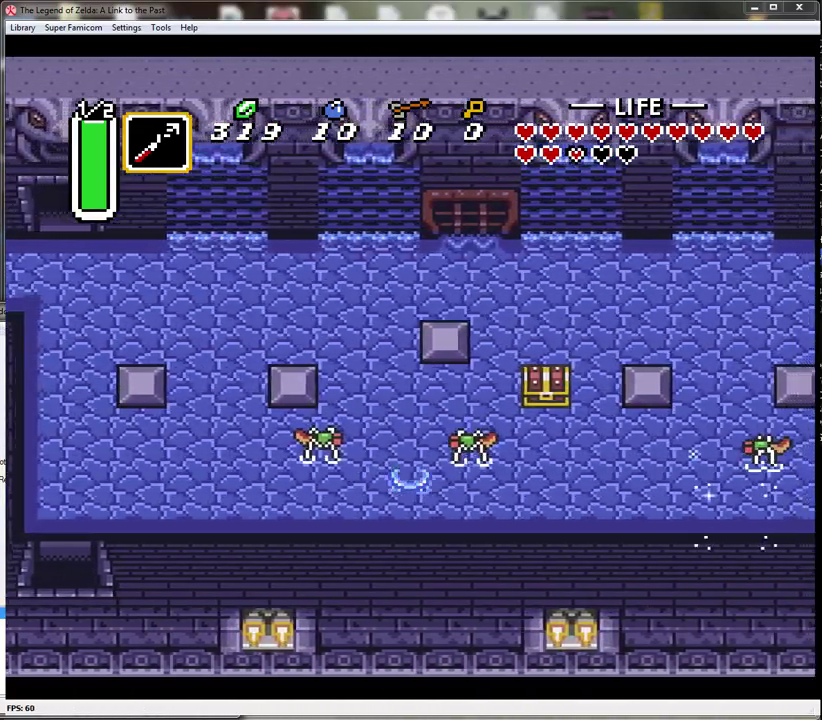
{"buttons": ["DPAD_RIGHT"], "events": [[217, "B", "up"]]}
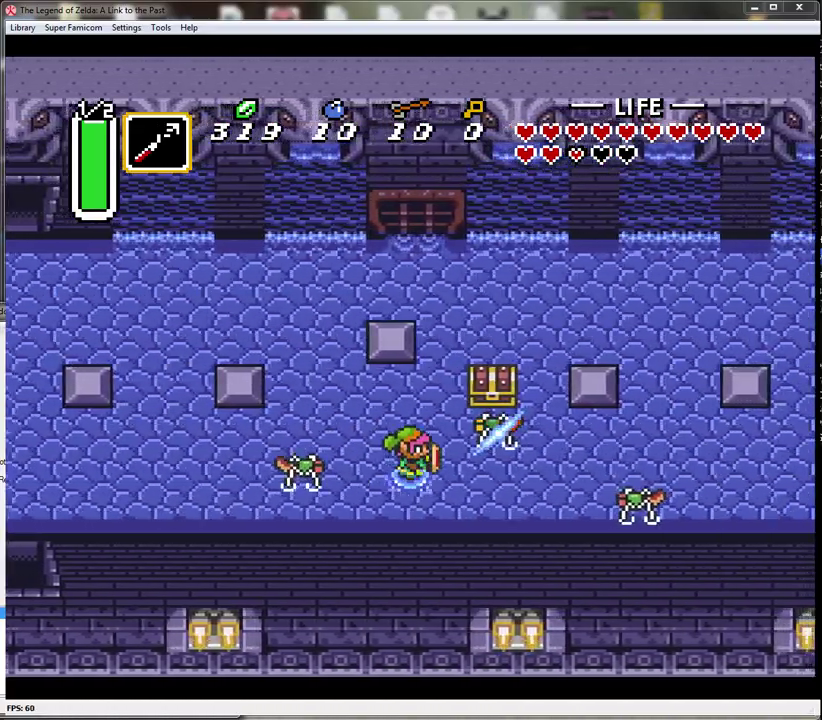
{"buttons": ["A", "DPAD_UP"], "events": [[283, "DPAD_UP", "down"], [317, "DPAD_RIGHT", "up"], [500, "A", "down"]]}
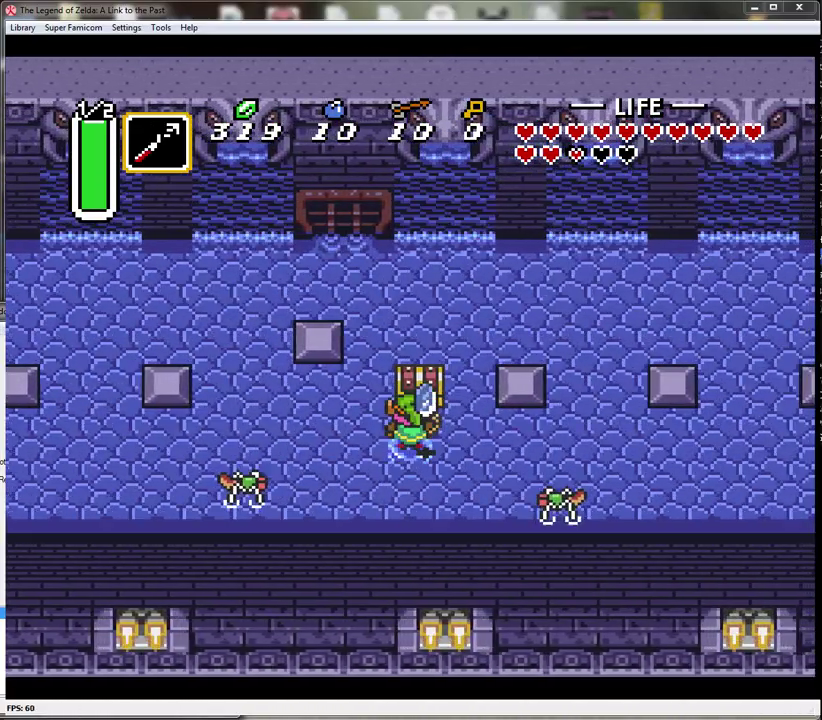
{"buttons": [], "events": [[117, "DPAD_UP", "up"], [250, "A", "up"]]}
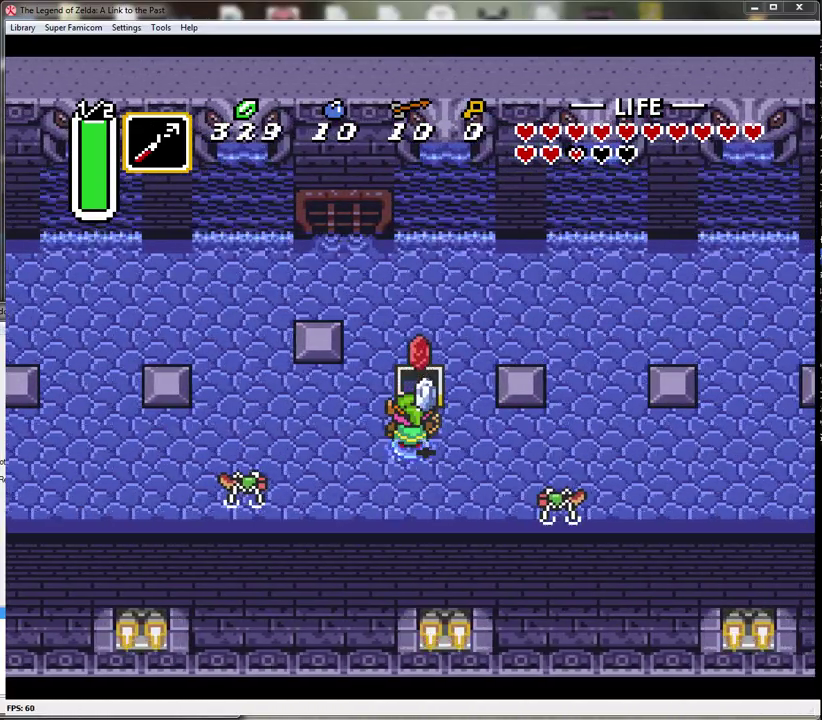
{"buttons": ["DPAD_RIGHT"], "events": [[333, "DPAD_RIGHT", "down"]]}
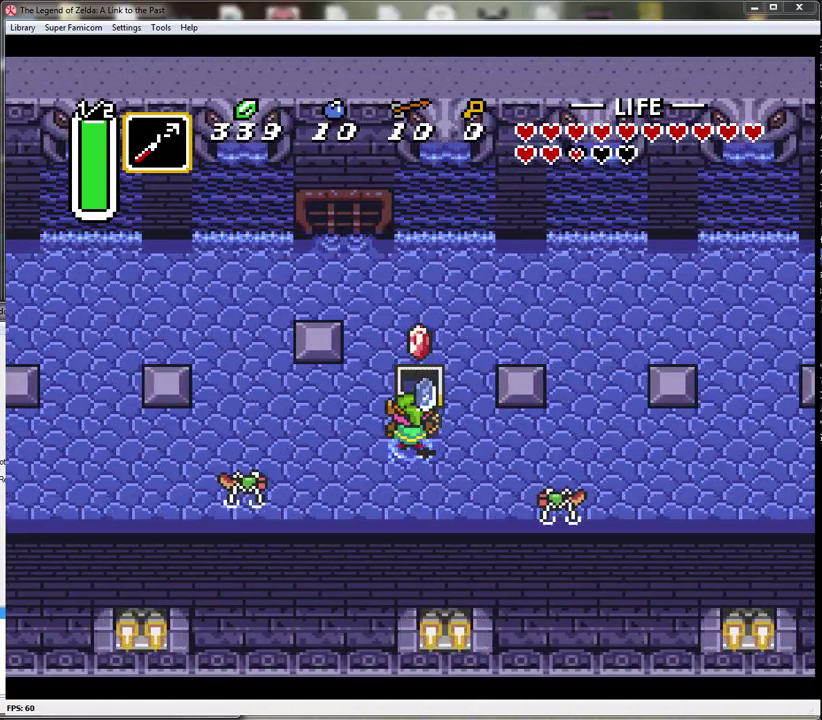
{"buttons": ["B"], "events": [[183, "DPAD_DOWN", "down"], [400, "B", "down"], [400, "DPAD_DOWN", "up"], [500, "DPAD_RIGHT", "up"]]}
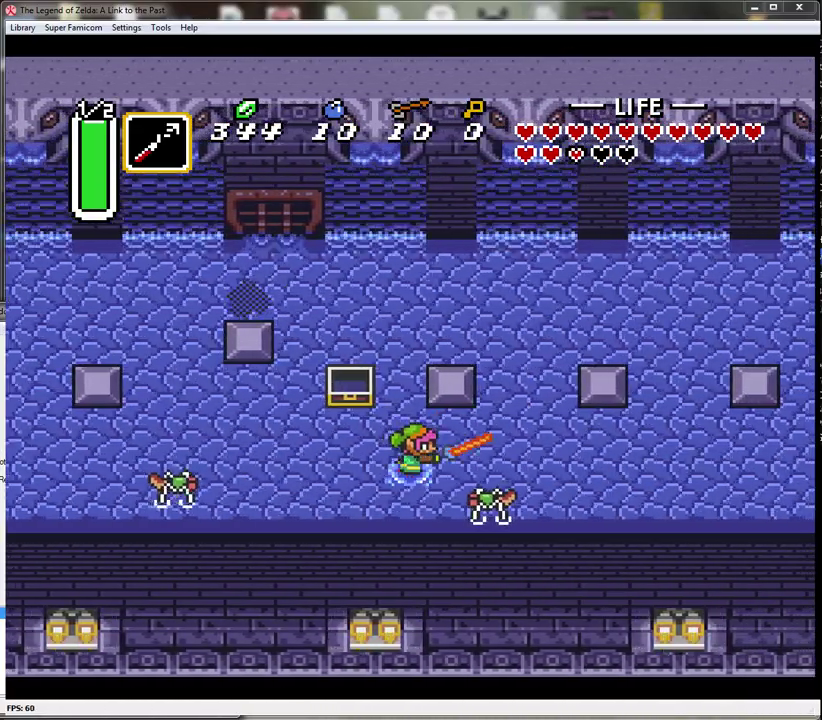
{"buttons": ["B"], "events": [[233, "B", "up"], [400, "DPAD_DOWN", "down"], [433, "B", "down"], [467, "DPAD_DOWN", "up"]]}
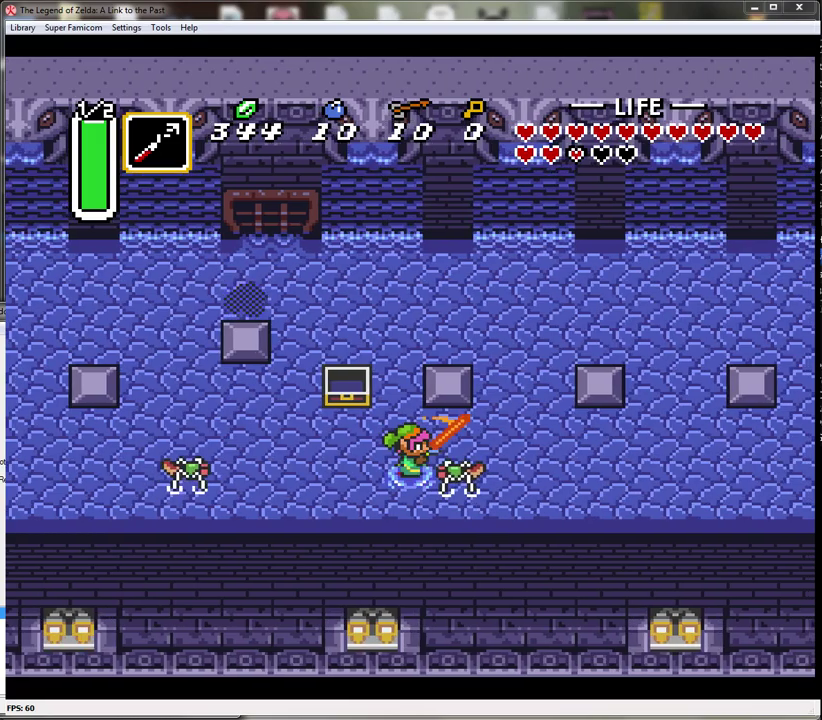
{"buttons": ["DPAD_RIGHT"], "events": [[267, "B", "up"], [300, "DPAD_RIGHT", "down"]]}
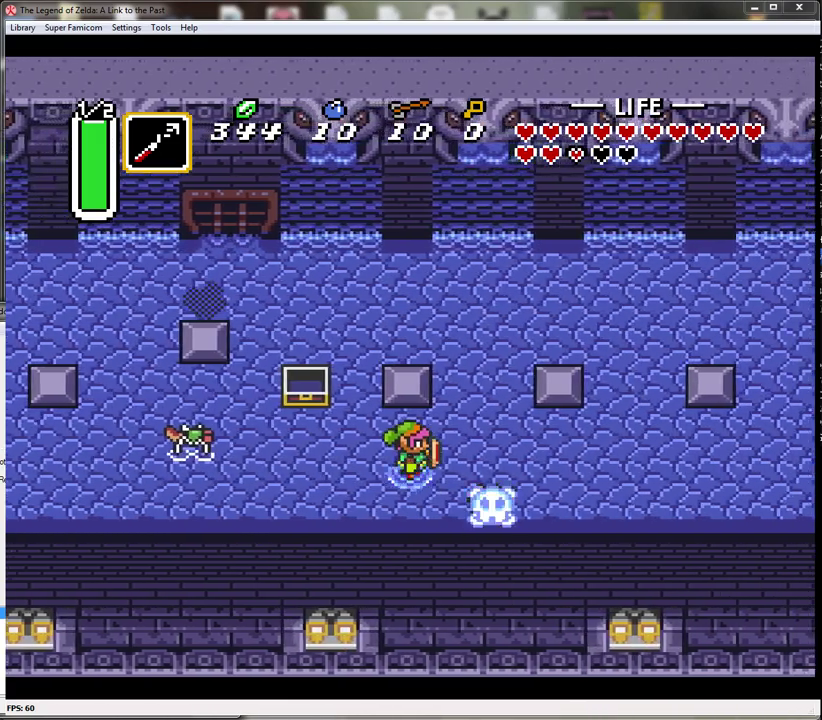
{"buttons": ["DPAD_RIGHT"], "events": [[200, "DPAD_RIGHT", "up"], [400, "DPAD_RIGHT", "down"]]}
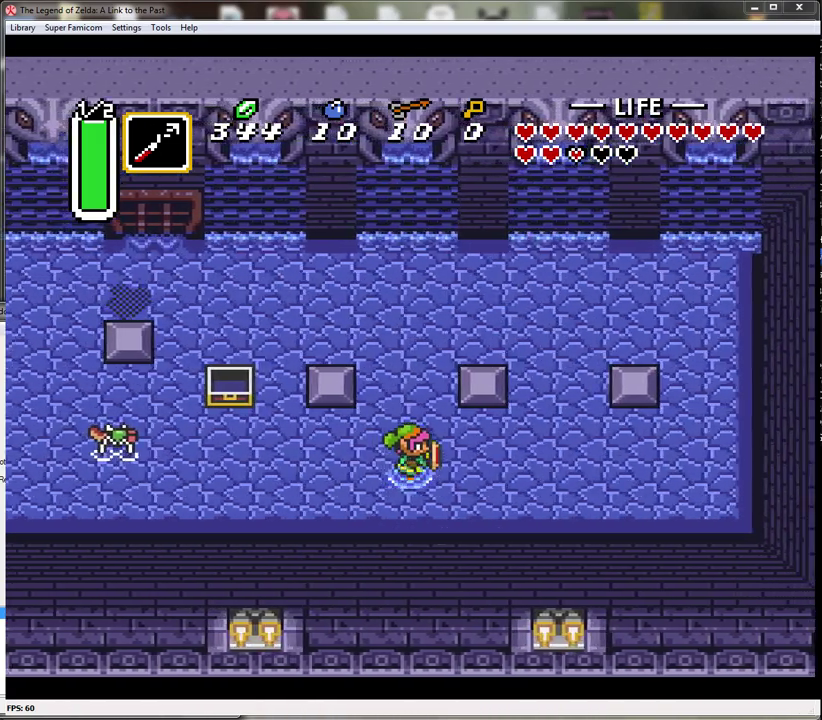
{"buttons": ["DPAD_RIGHT"], "events": []}
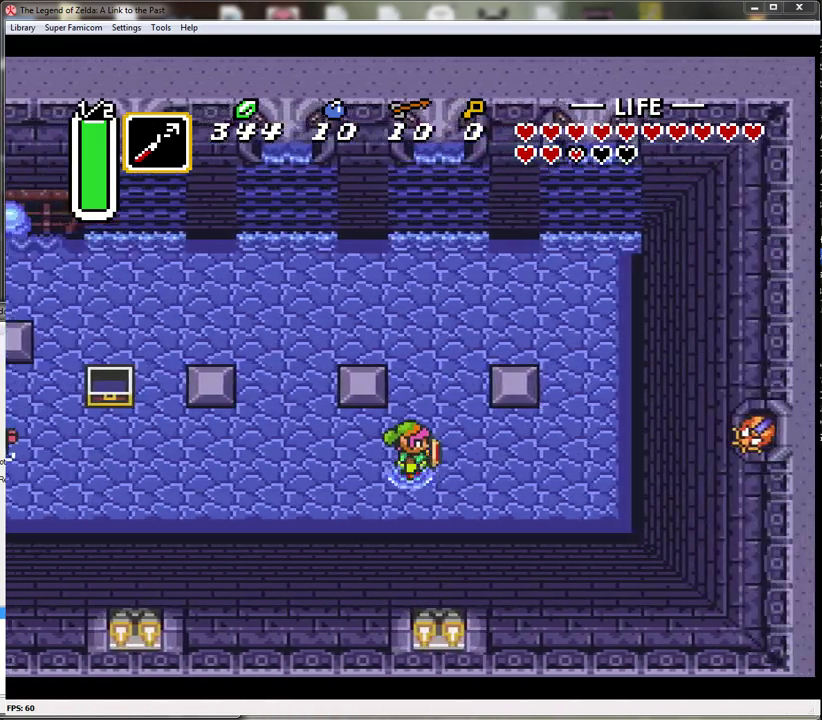
{"buttons": ["A"], "events": [[117, "DPAD_UP", "down"], [150, "DPAD_RIGHT", "up"], [167, "A", "down"], [333, "DPAD_UP", "up"]]}
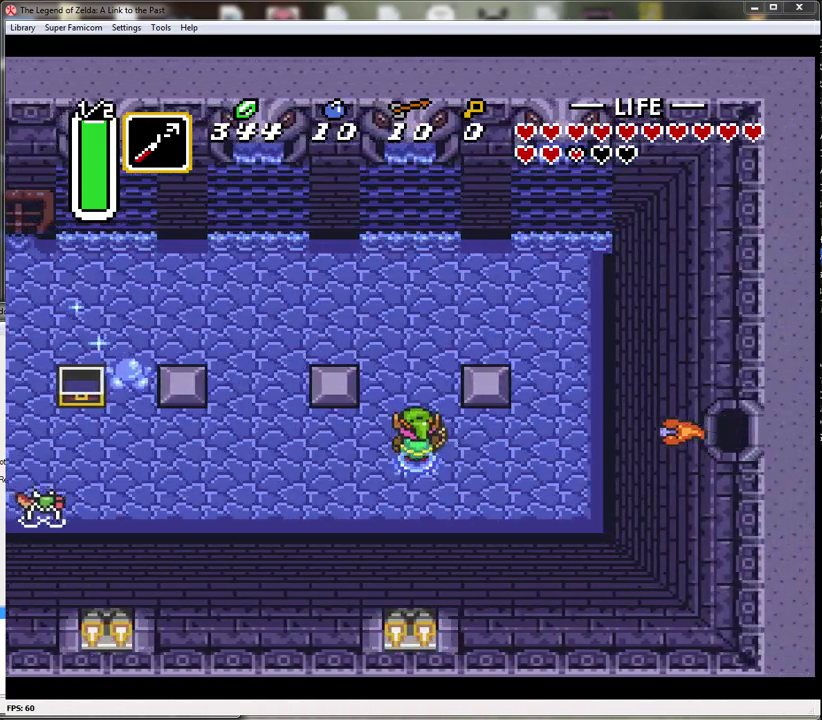
{"buttons": ["A"], "events": []}
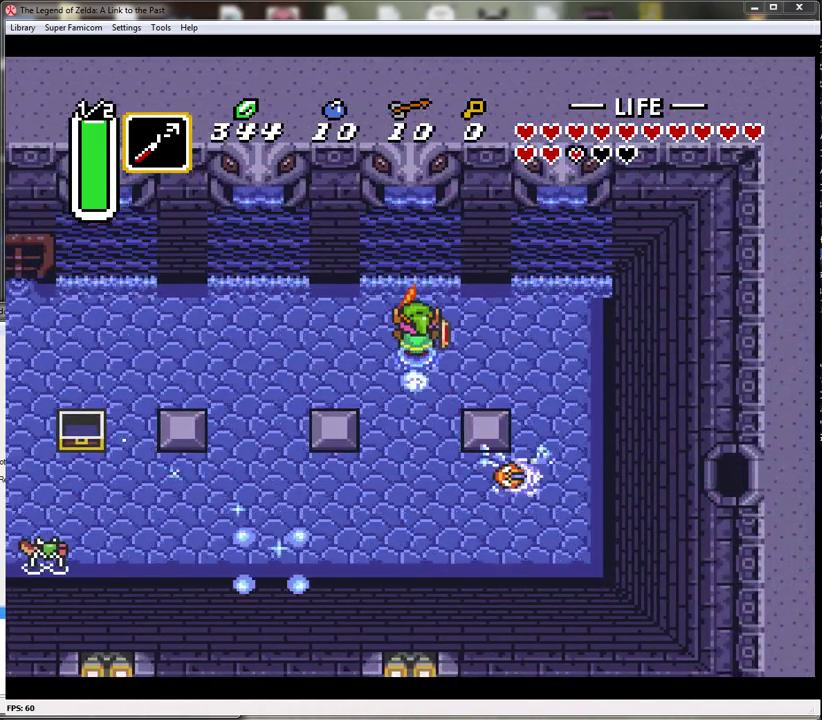
{"buttons": ["A"], "events": []}
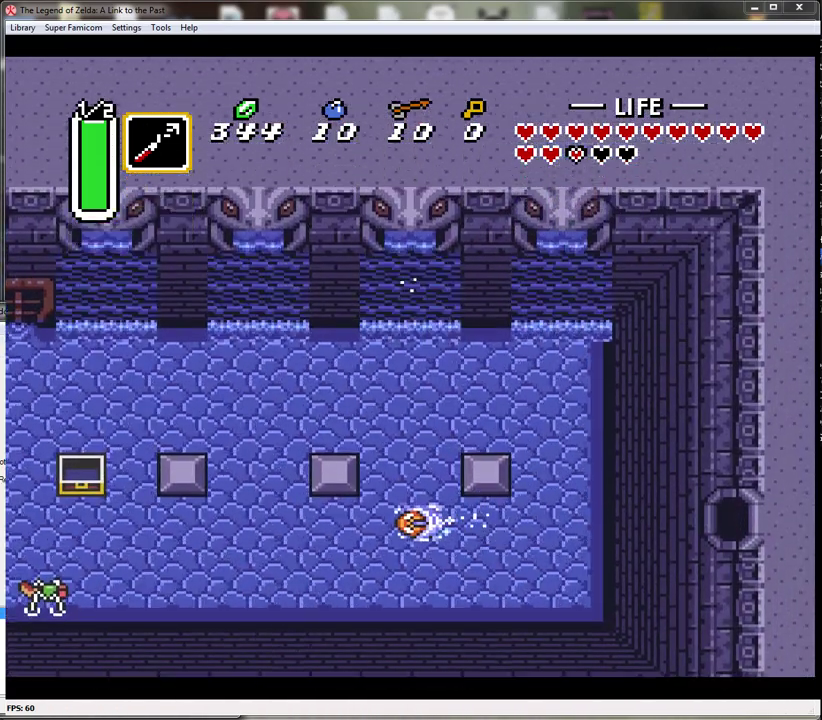
{"buttons": ["A"], "events": []}
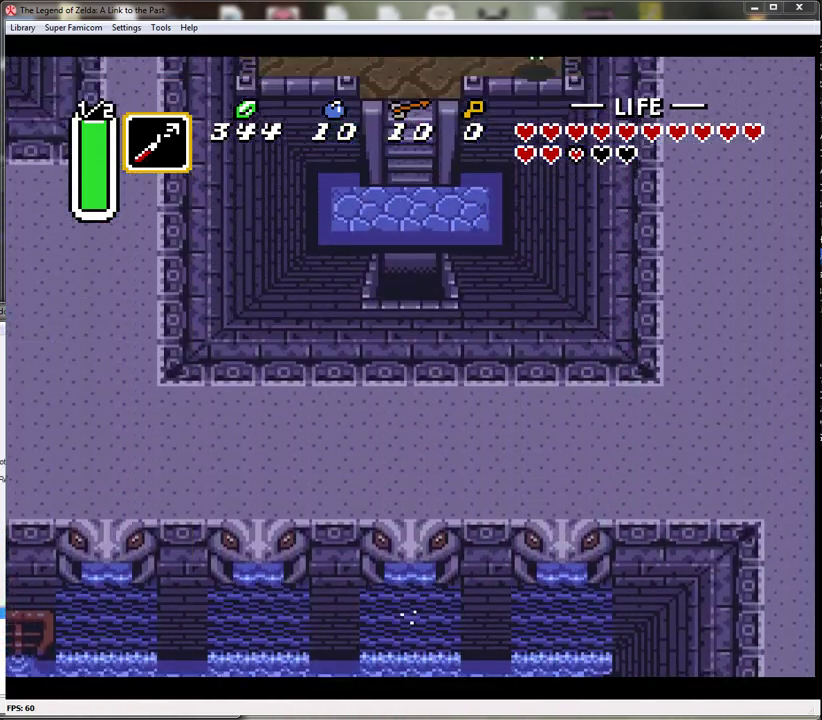
{"buttons": ["A", "DPAD_UP"], "events": [[483, "DPAD_UP", "down"]]}
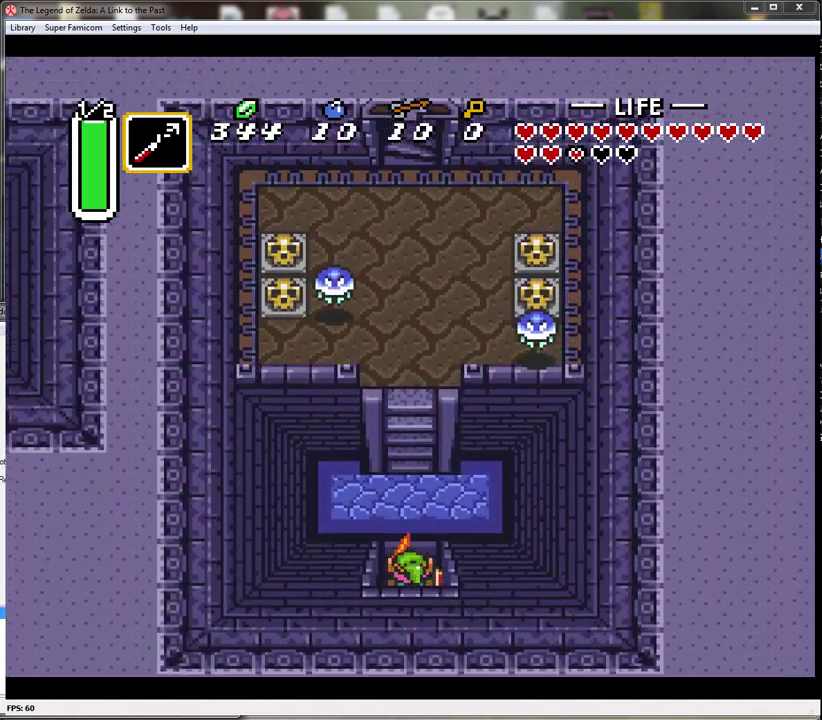
{"buttons": ["DPAD_UP"], "events": [[50, "A", "up"]]}
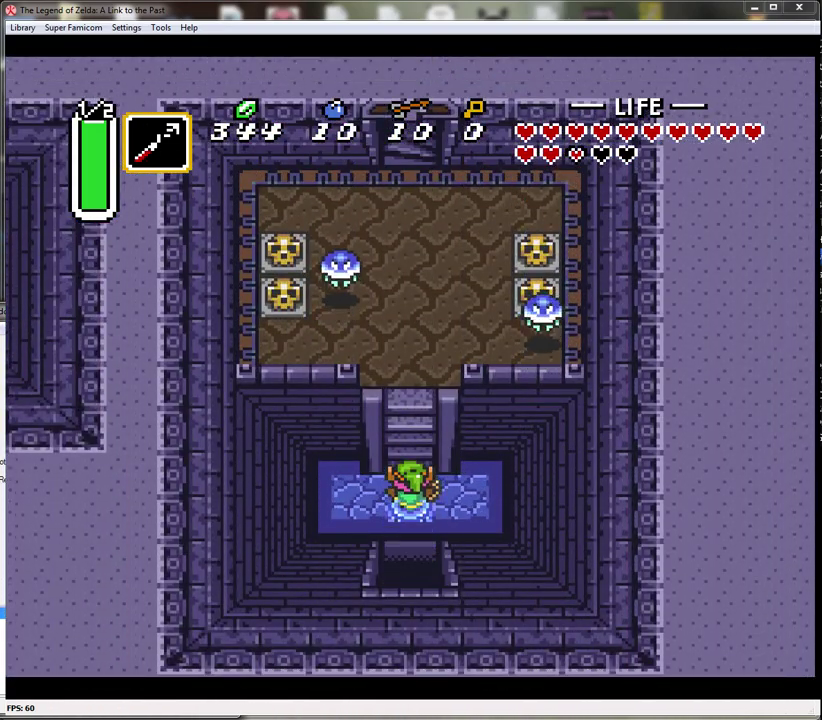
{"buttons": ["DPAD_UP"], "events": []}
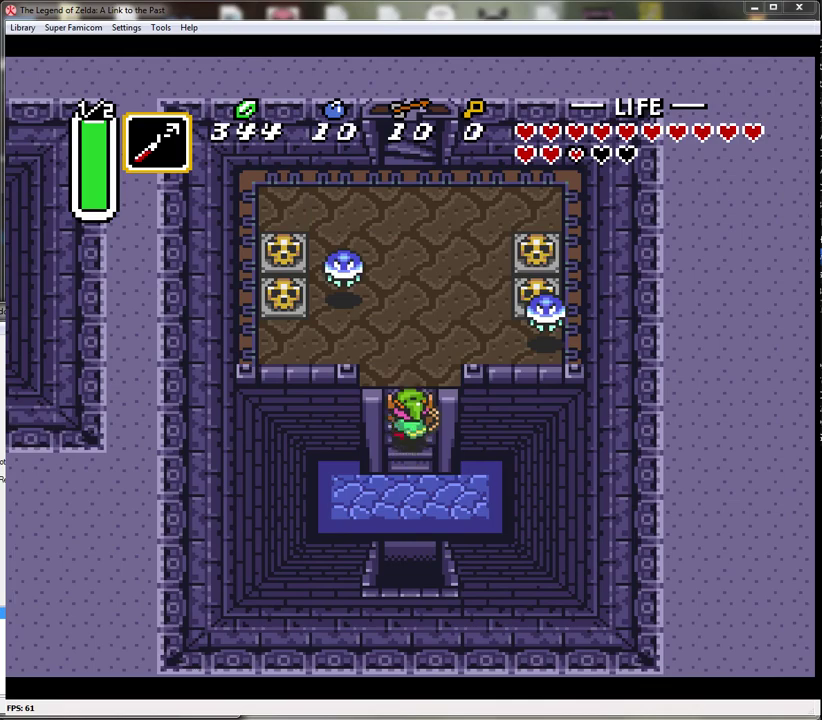
{"buttons": ["DPAD_UP"], "events": []}
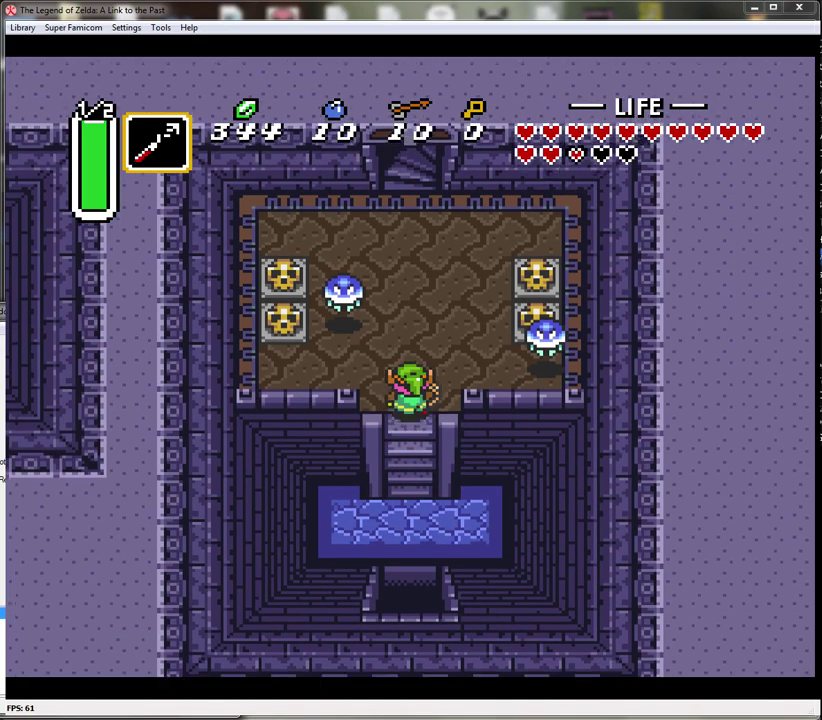
{"buttons": ["B"], "events": [[200, "DPAD_LEFT", "down"], [267, "B", "down"], [350, "DPAD_LEFT", "up"], [383, "DPAD_UP", "up"]]}
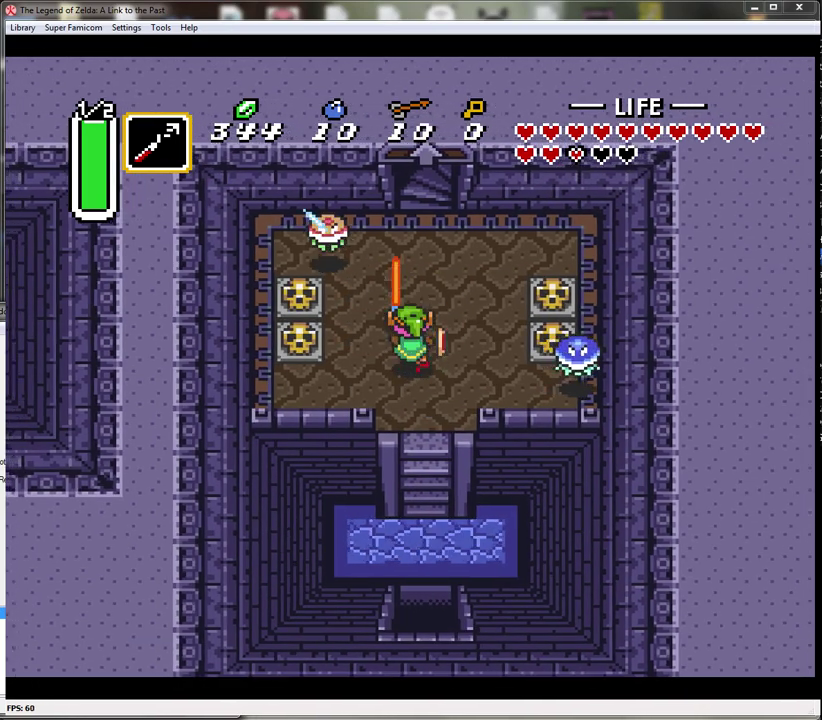
{"buttons": ["A", "DPAD_LEFT"], "events": [[83, "B", "up"], [117, "DPAD_LEFT", "down"], [117, "DPAD_UP", "down"], [267, "DPAD_UP", "up"], [417, "A", "down"]]}
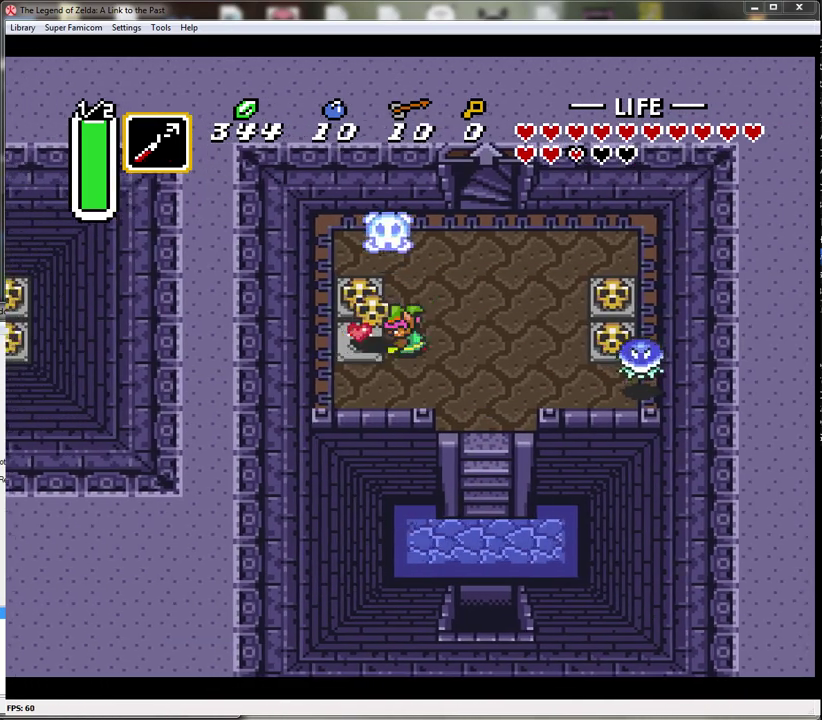
{"buttons": ["A", "DPAD_UP"], "events": [[133, "A", "up"], [417, "DPAD_UP", "down"], [450, "A", "down"], [450, "DPAD_LEFT", "up"]]}
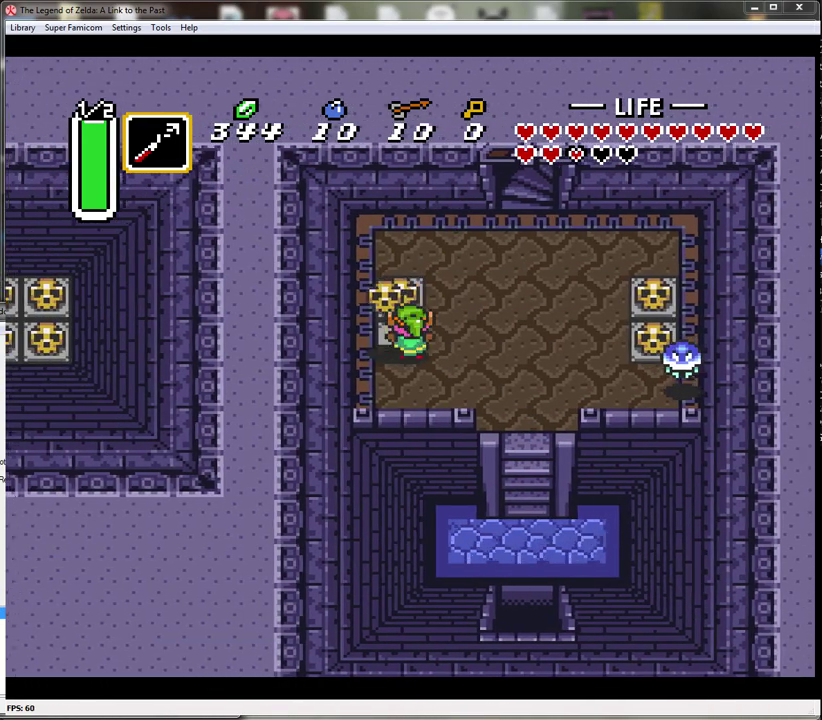
{"buttons": ["DPAD_UP"], "events": [[50, "A", "up"], [100, "A", "down"], [267, "A", "up"]]}
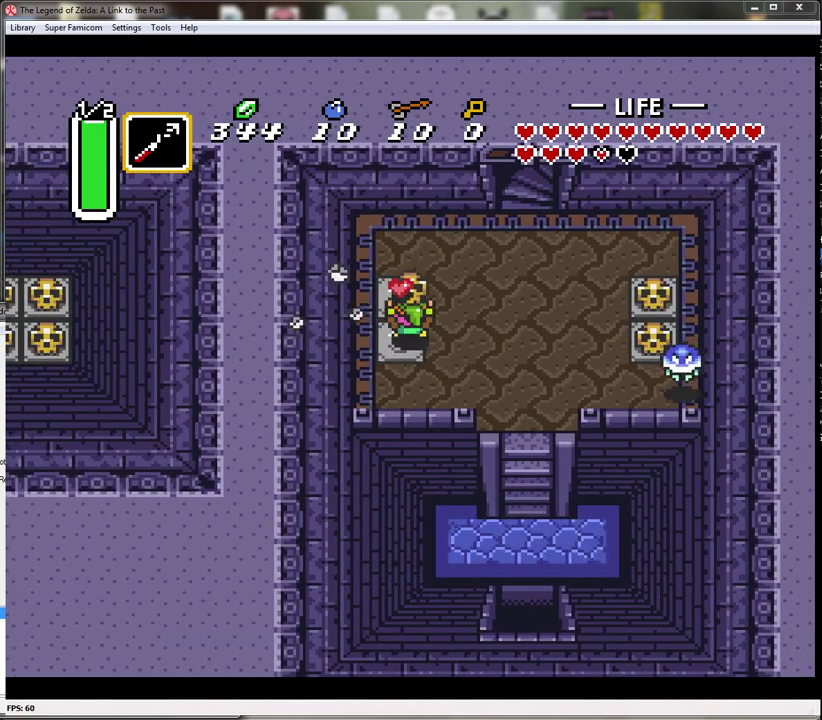
{"buttons": ["DPAD_DOWN", "DPAD_RIGHT"], "events": [[67, "DPAD_RIGHT", "down"], [117, "DPAD_UP", "up"], [233, "DPAD_DOWN", "down"]]}
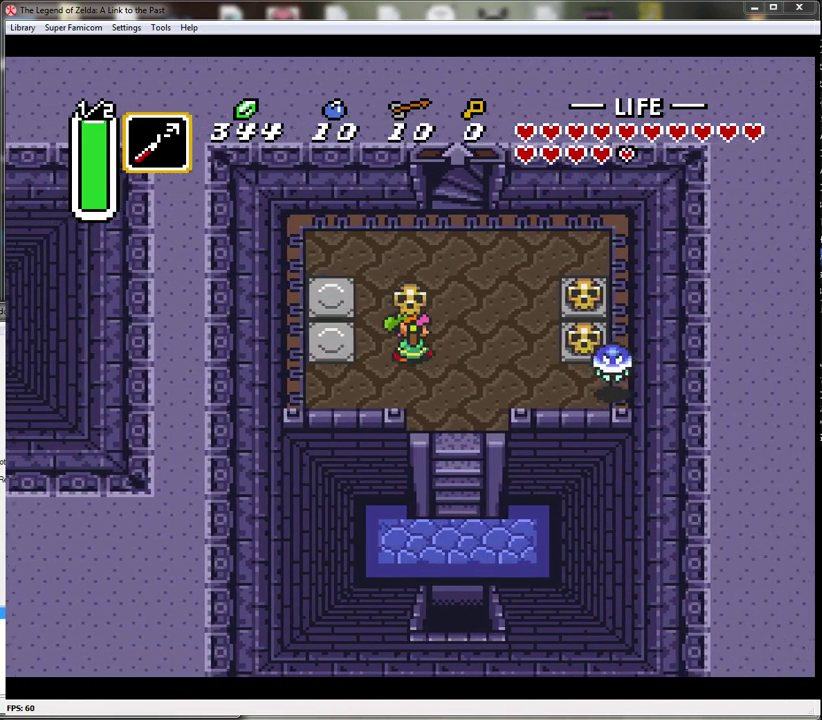
{"buttons": ["A"], "events": [[267, "DPAD_DOWN", "up"], [383, "A", "down"], [483, "DPAD_RIGHT", "up"]]}